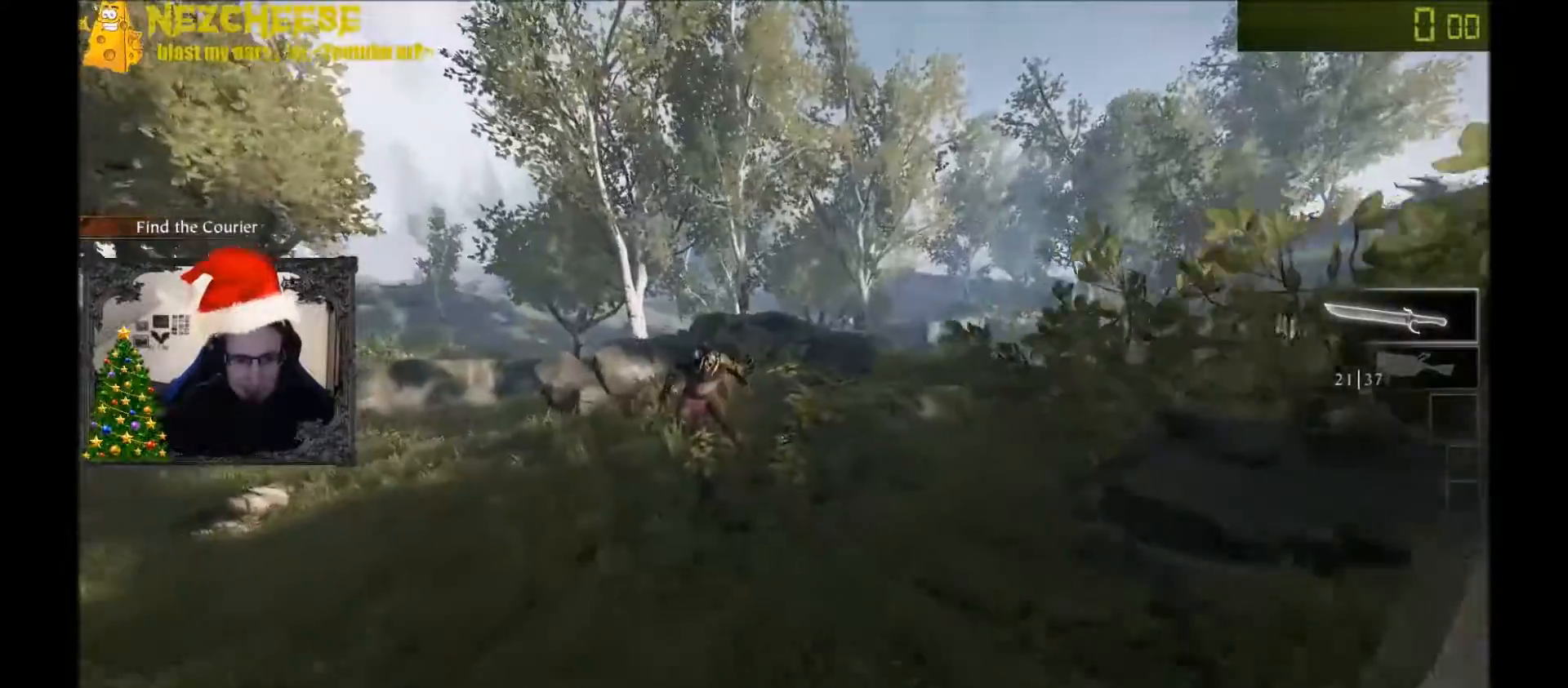
Gameplay with keyboard and mouse; each line is a JSON object with the keys held at the frame after it. "events" lists presses ("down") and releases ("up") of "1", "2", "3", "4", "5", "a", "alt", "backslash", "c", "ctrl", "d", "e", "f", "g", "q", "r", "s", "shift", "space", "t", "tab", "v", "w", "x" and "y" between this image and that frame as [ms after this image, input, new state], when the widget could be followed in between. No other keys are recorded. Mouse movement is not recorded. Not read: mouse_wheel.
{"keys": ["a", "w"], "events": []}
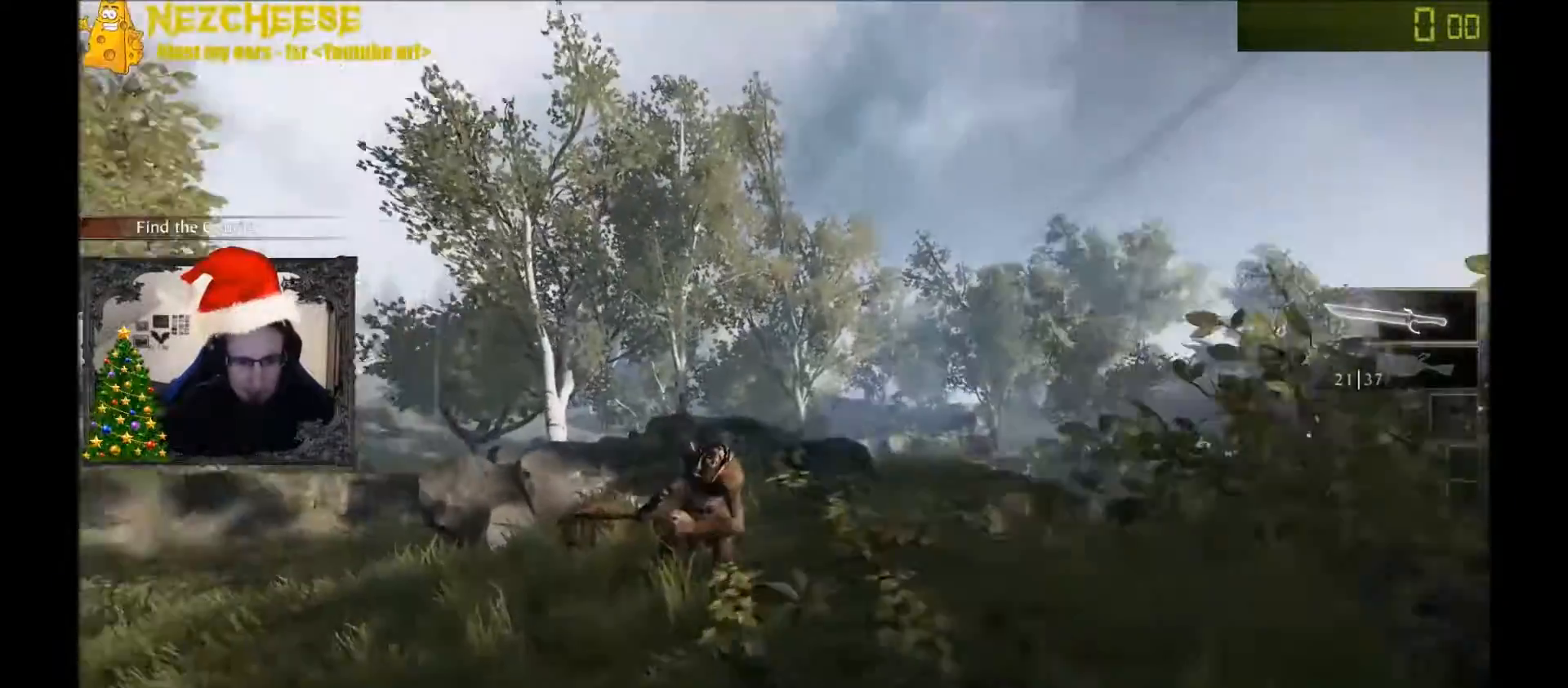
{"keys": ["d", "w"], "events": [[233, "a", "up"], [266, "d", "down"]]}
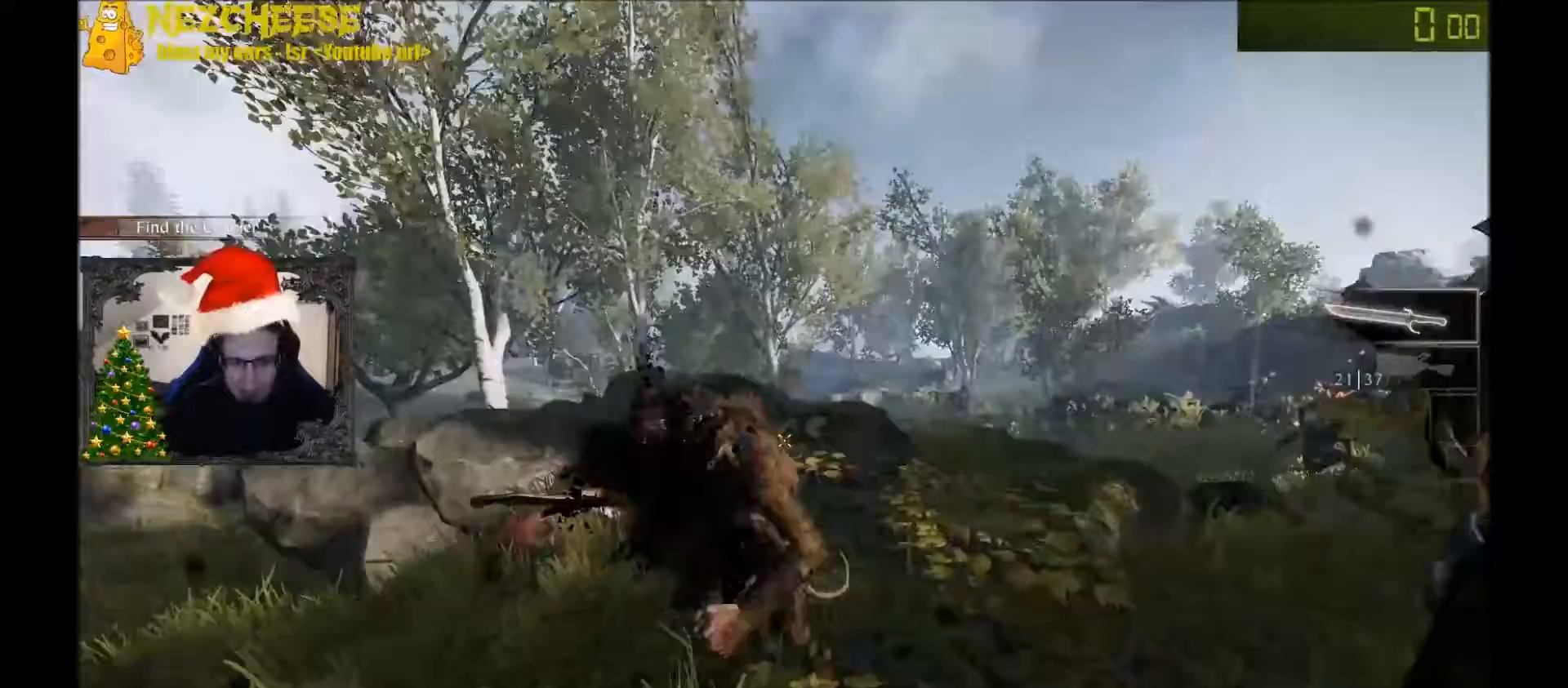
{"keys": ["a", "space"], "events": [[200, "a", "down"], [200, "d", "up"], [334, "w", "up"], [400, "space", "down"]]}
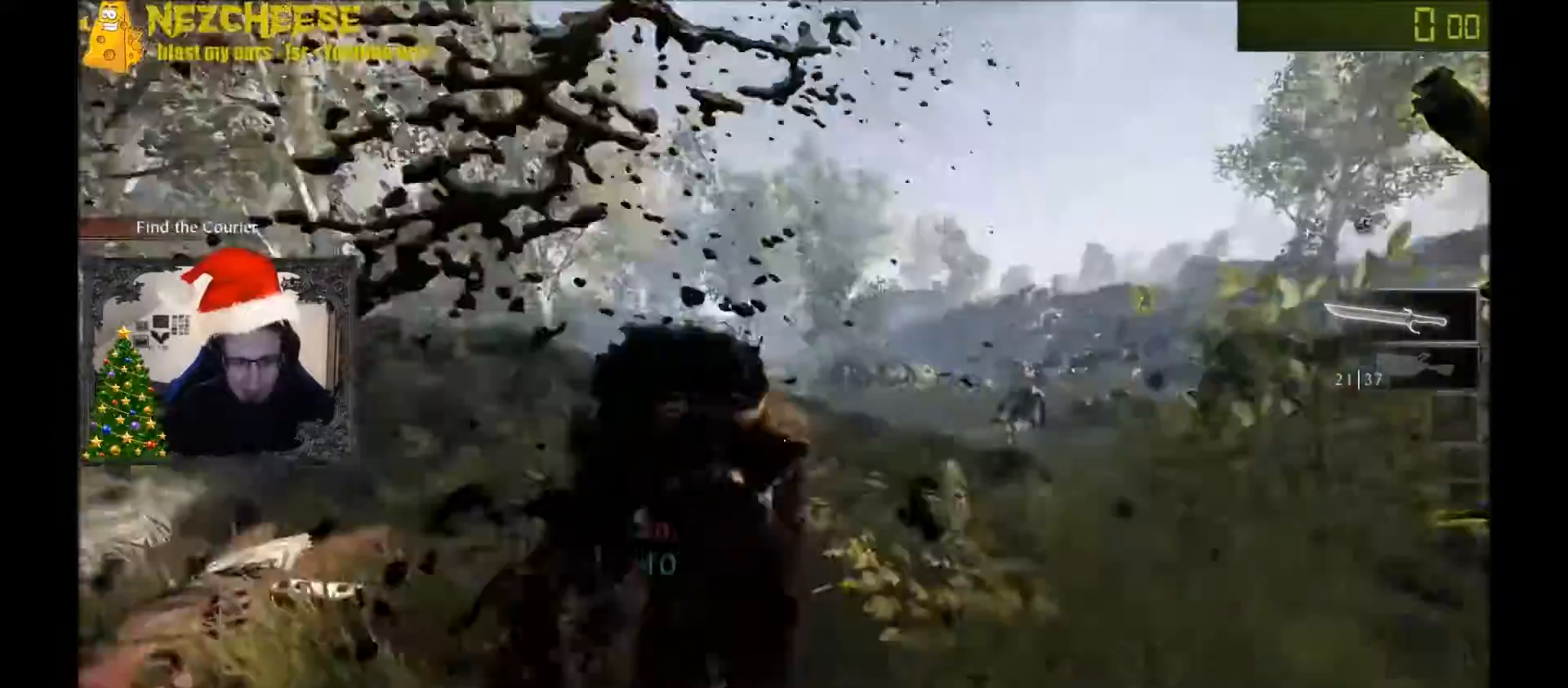
{"keys": ["d", "w"], "events": [[34, "space", "up"], [267, "w", "down"], [434, "a", "up"], [501, "d", "down"]]}
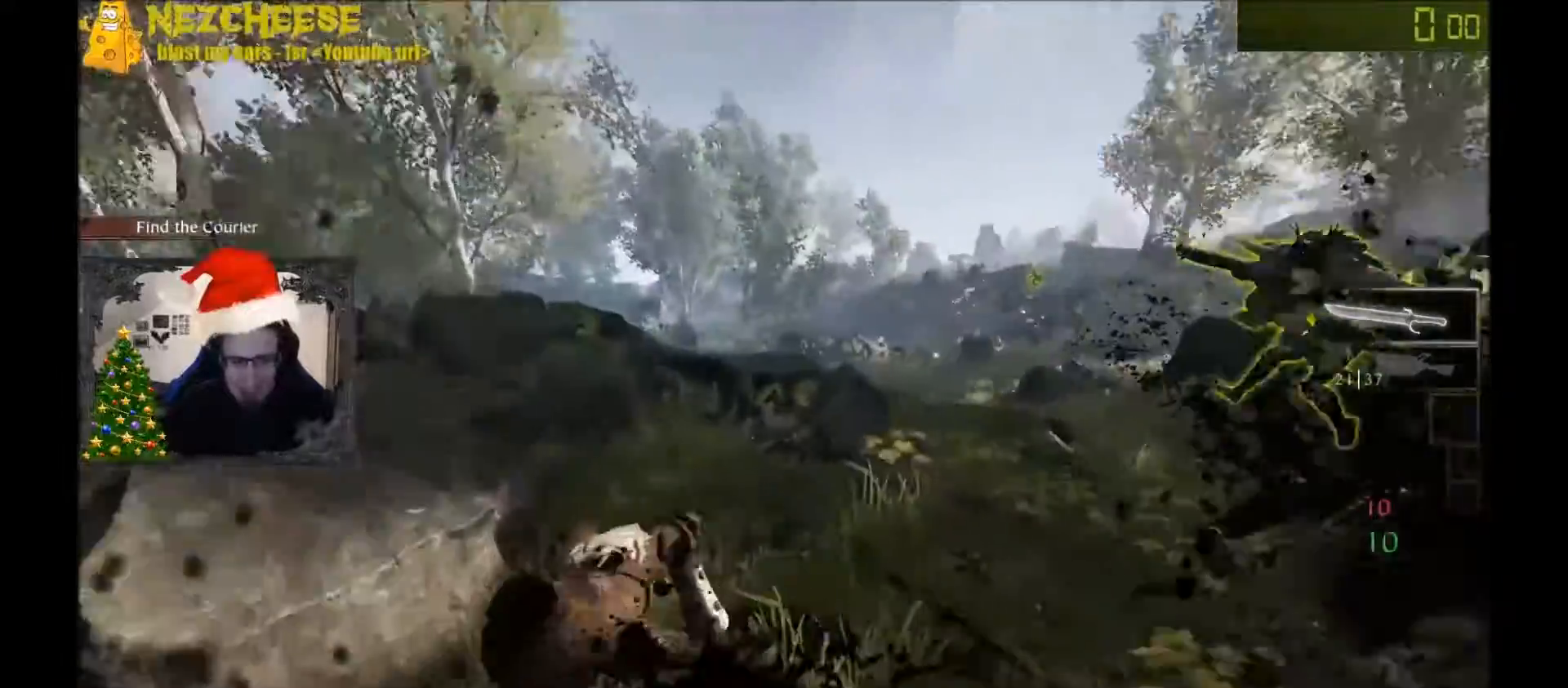
{"keys": ["a"], "events": [[67, "d", "up"], [133, "a", "down"], [400, "w", "up"]]}
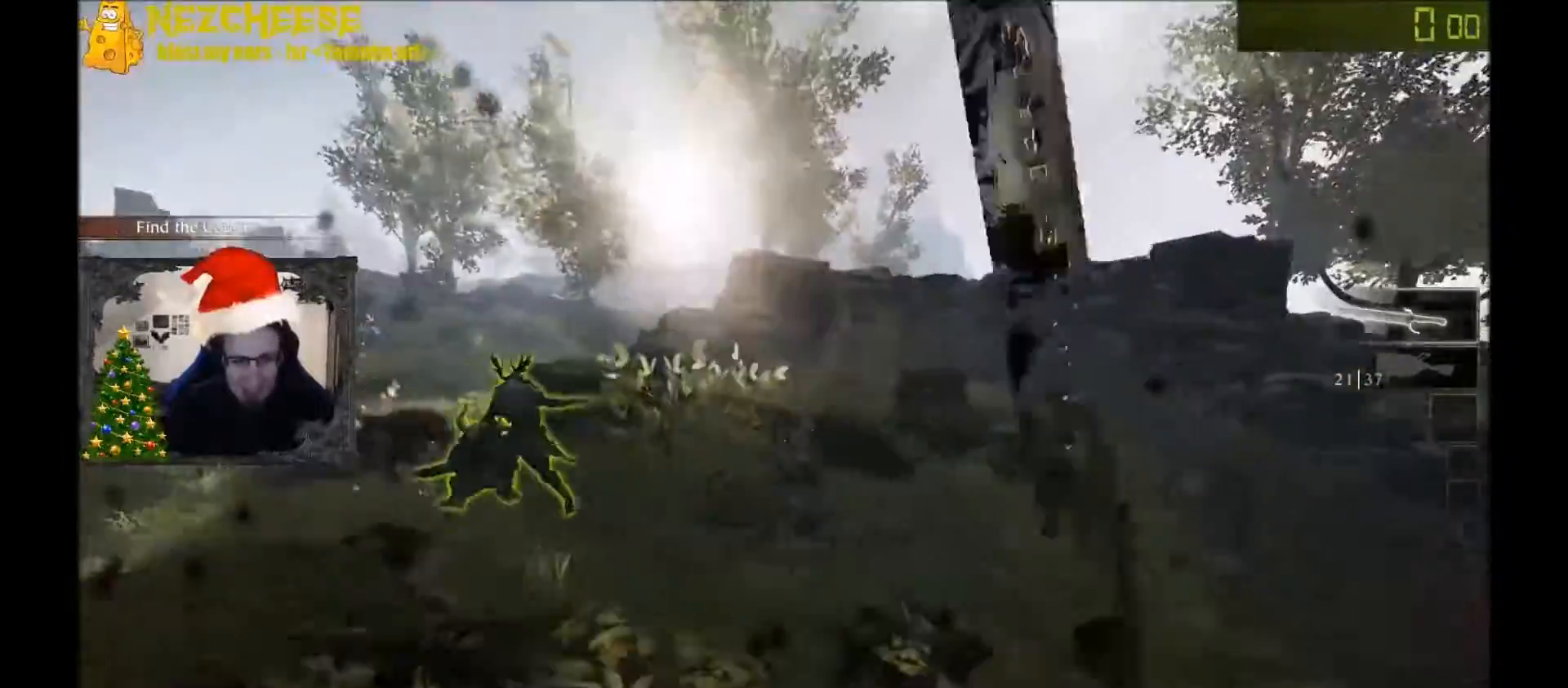
{"keys": ["a", "w"], "events": [[67, "space", "down"], [167, "space", "up"], [367, "w", "down"]]}
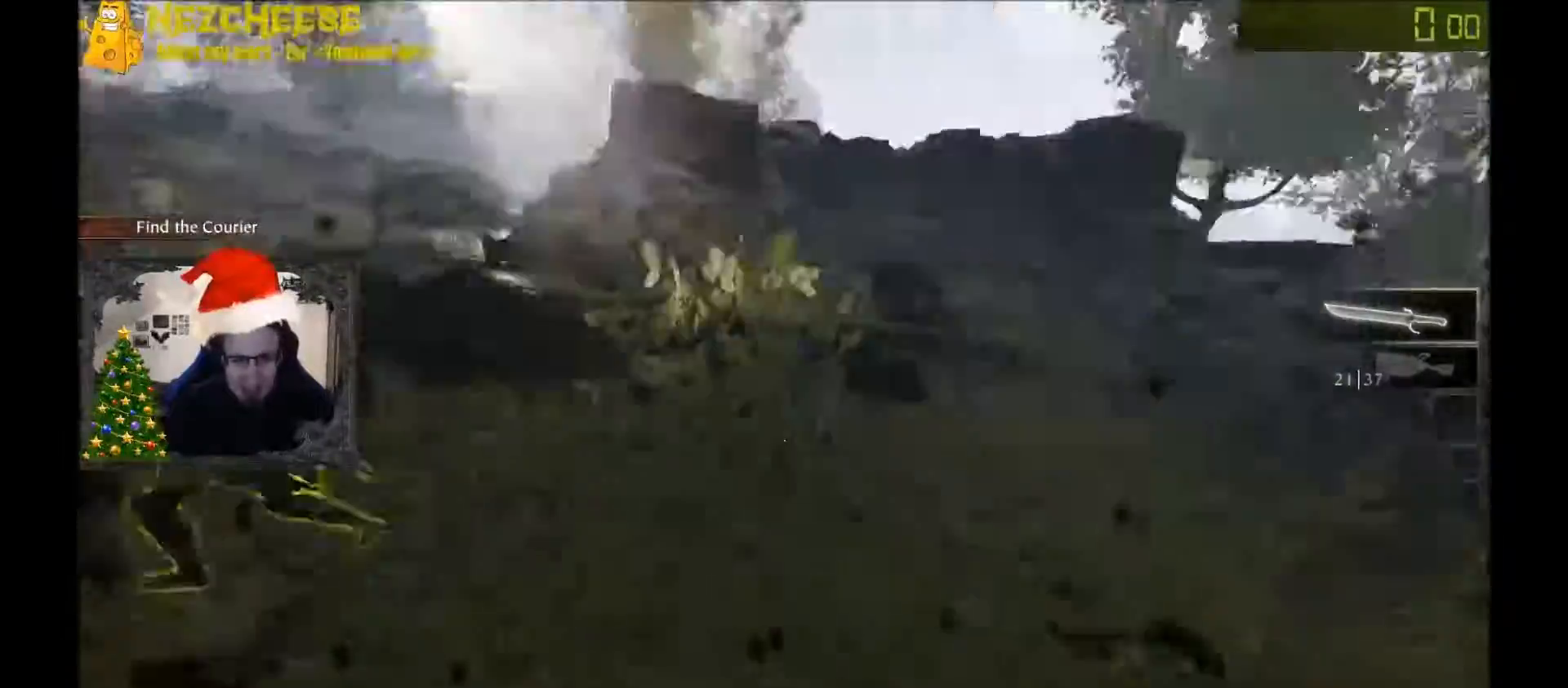
{"keys": ["a", "w"], "events": [[200, "a", "up"], [233, "a", "down"]]}
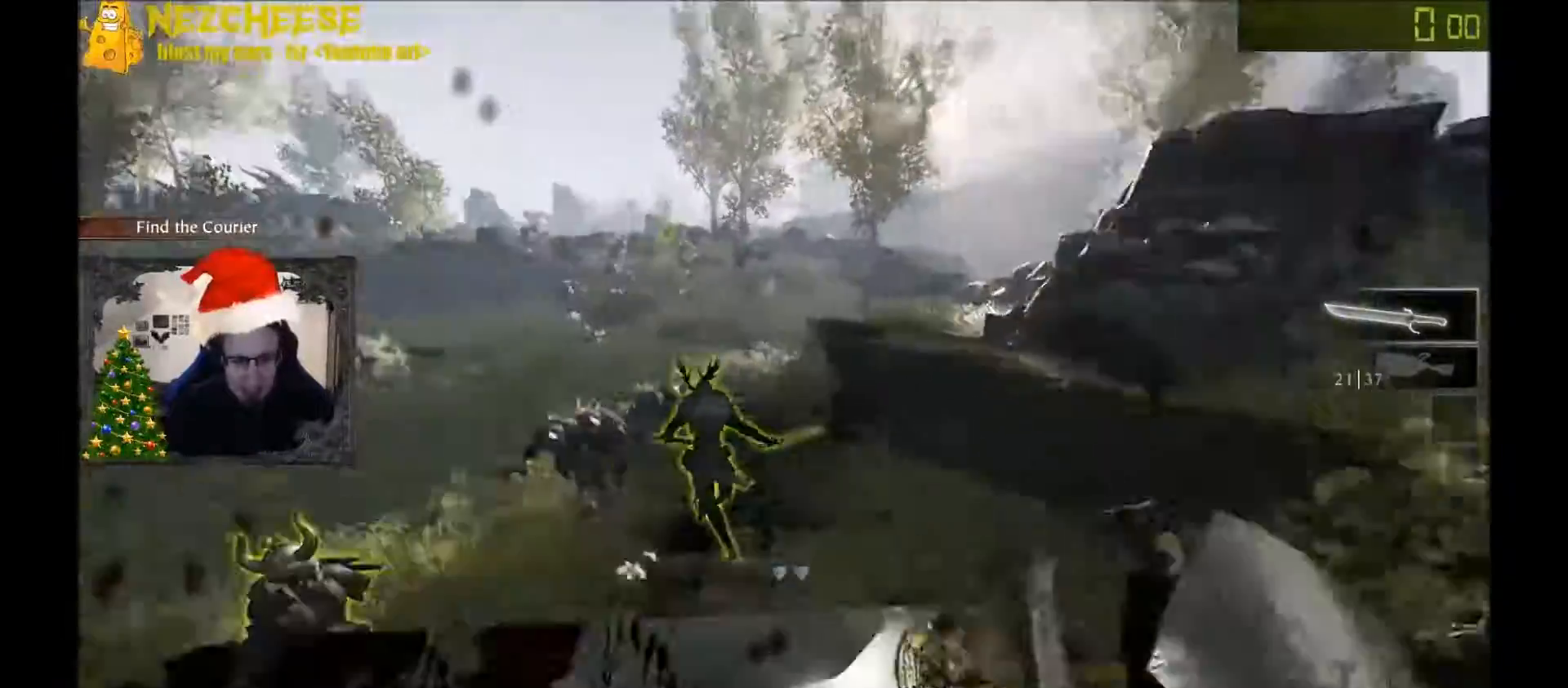
{"keys": ["a"], "events": [[267, "w", "up"], [334, "space", "down"], [467, "space", "up"]]}
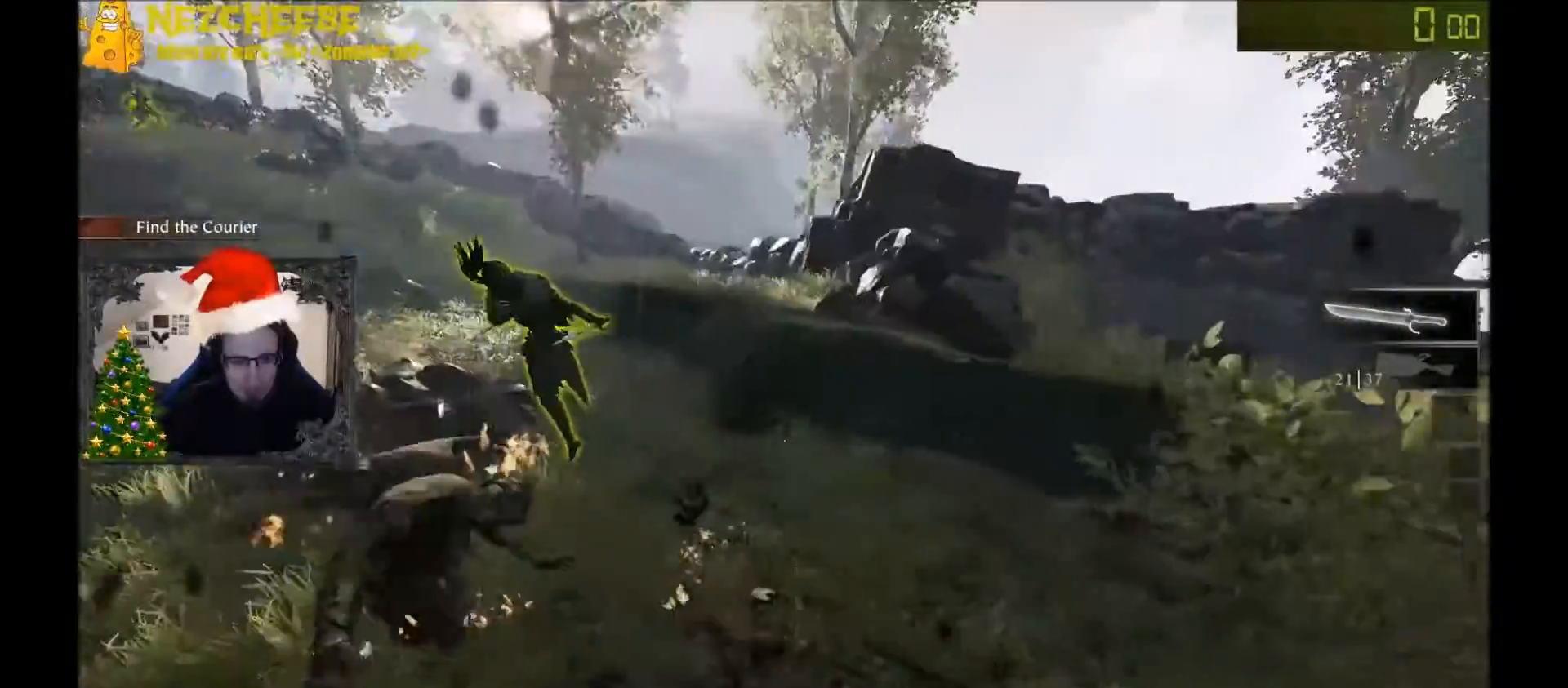
{"keys": ["a", "w"], "events": [[233, "w", "down"]]}
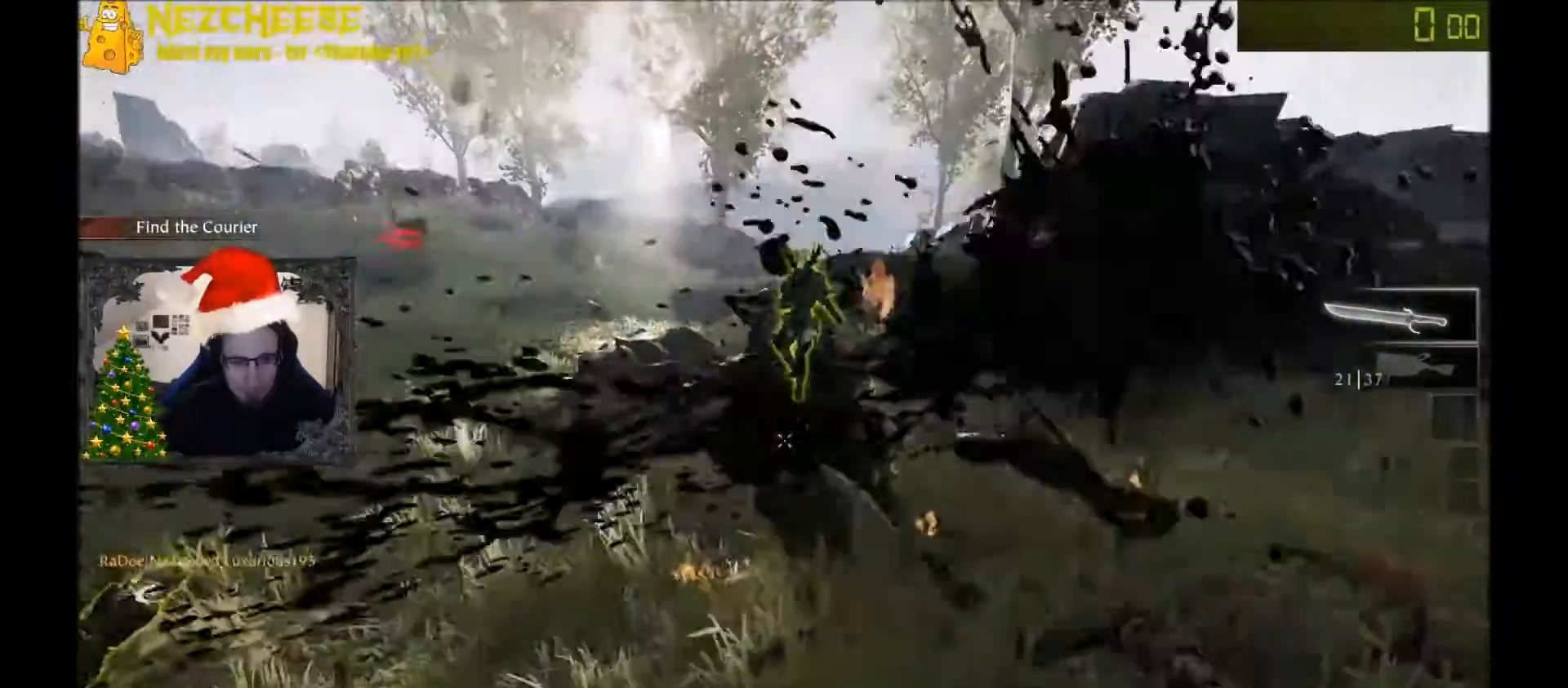
{"keys": ["a", "w"], "events": []}
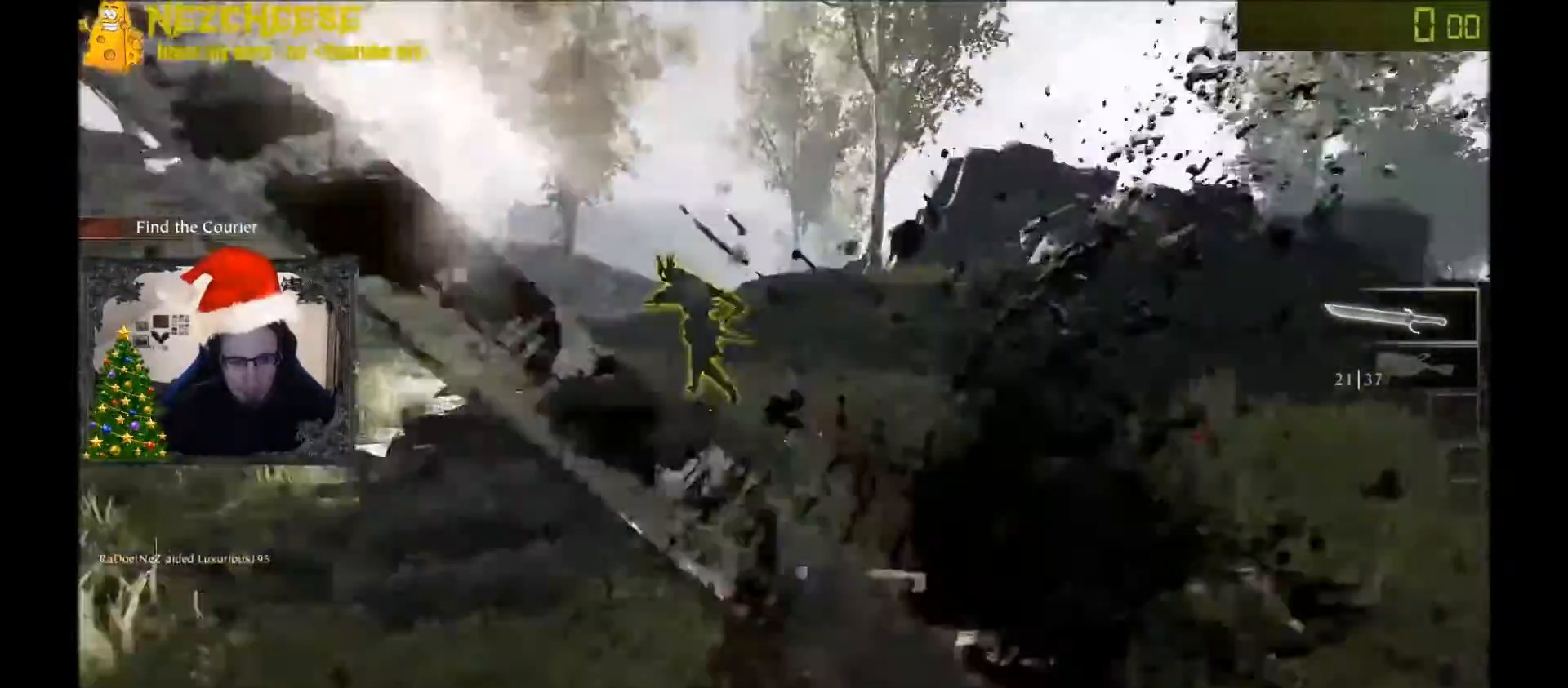
{"keys": ["w"], "events": [[433, "a", "up"]]}
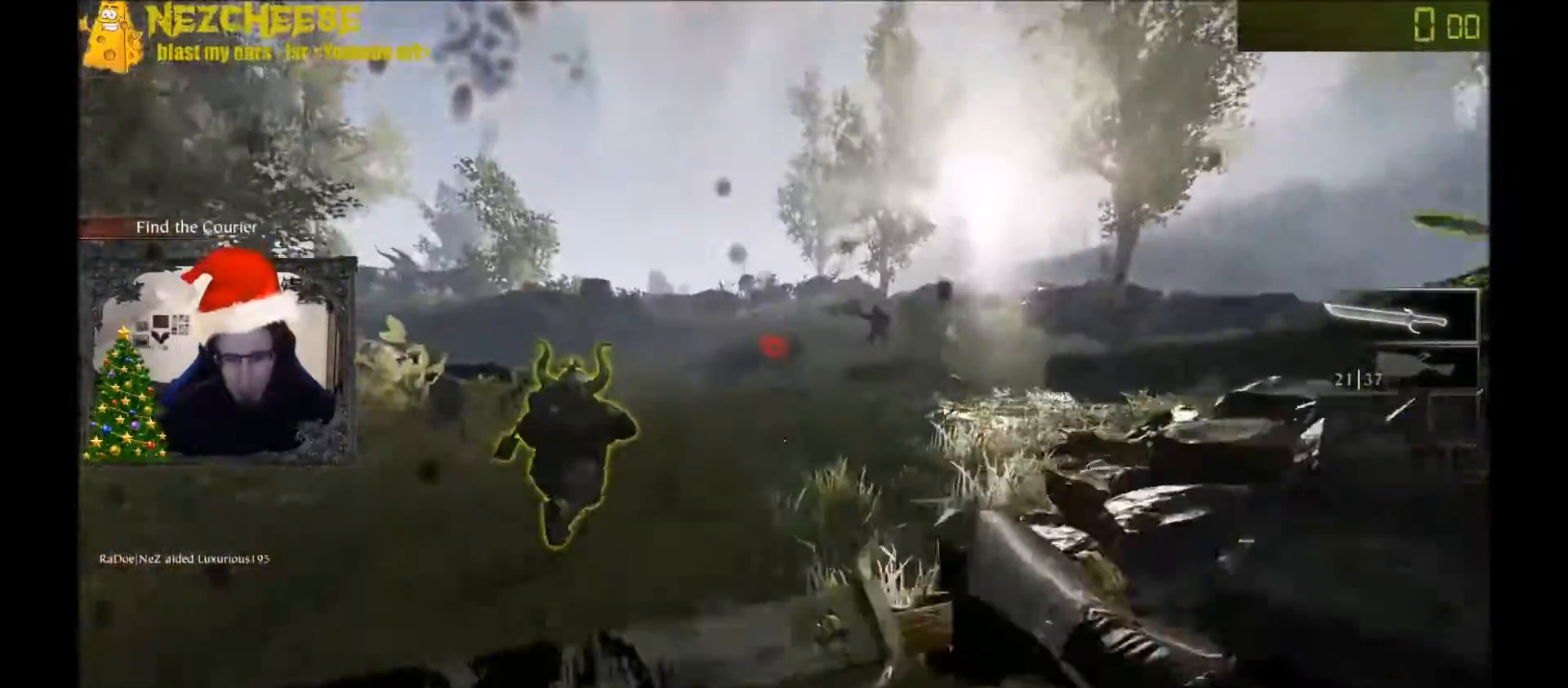
{"keys": ["w"], "events": [[100, "space", "down"], [234, "q", "down"], [234, "space", "up"], [334, "q", "up"]]}
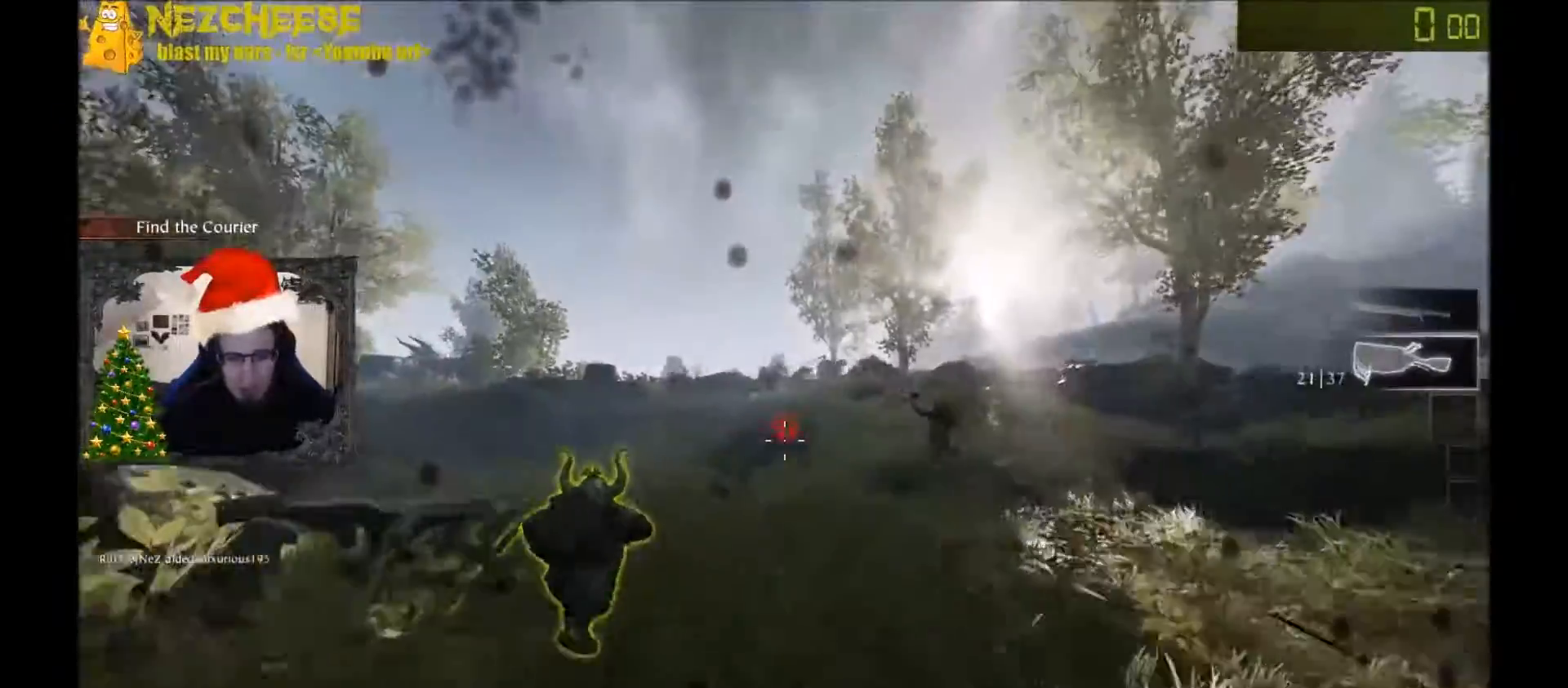
{"keys": ["d", "w"], "events": [[66, "t", "down"], [233, "d", "down"], [233, "t", "up"], [367, "q", "down"], [467, "q", "up"]]}
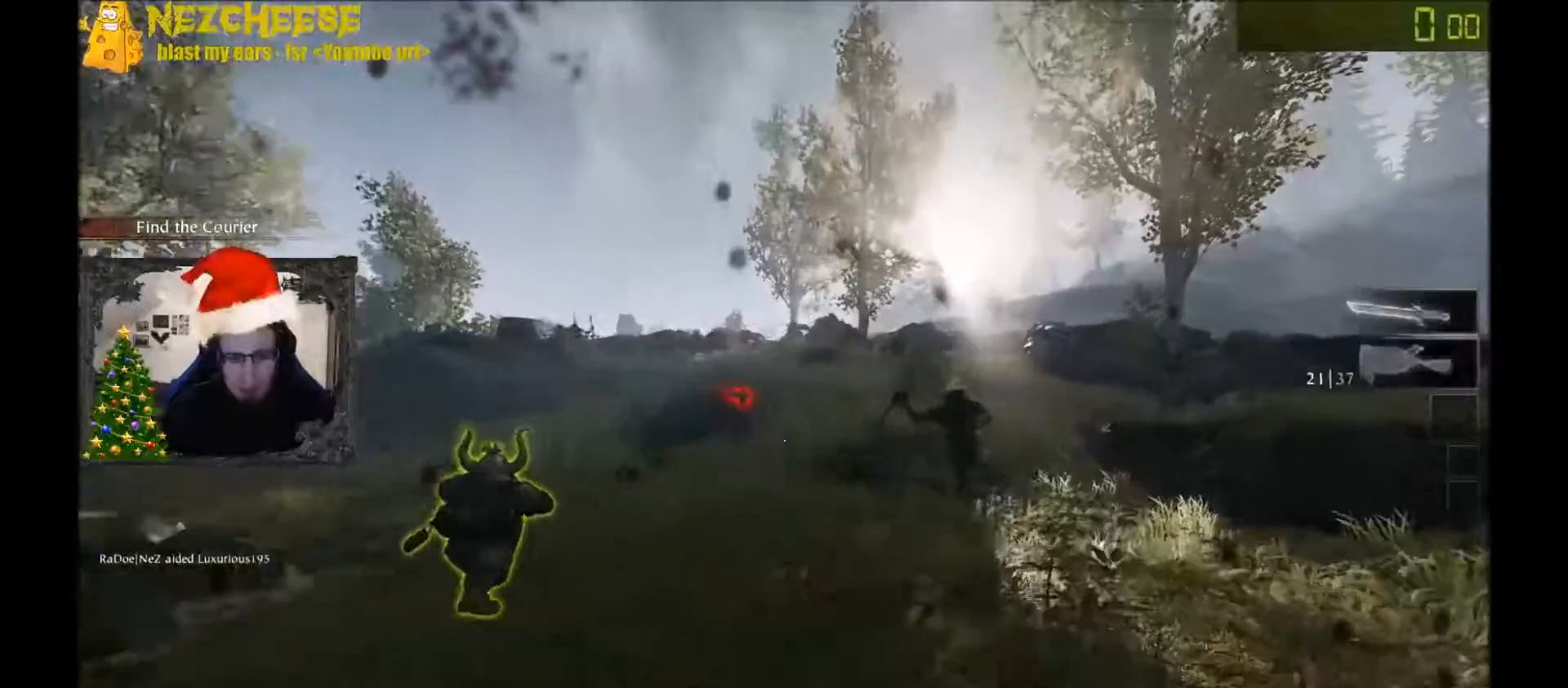
{"keys": ["w"], "events": [[234, "d", "up"]]}
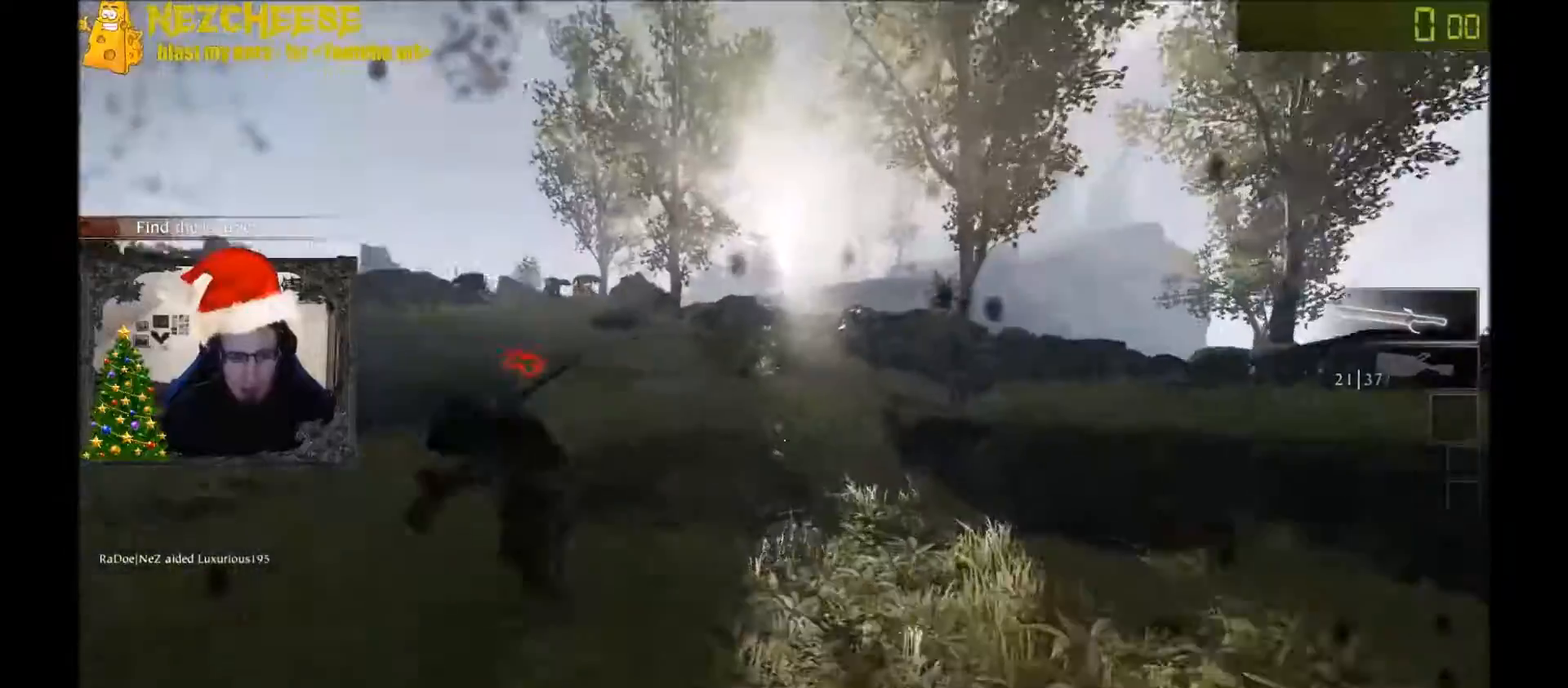
{"keys": ["d"], "events": [[166, "d", "down"], [333, "w", "up"]]}
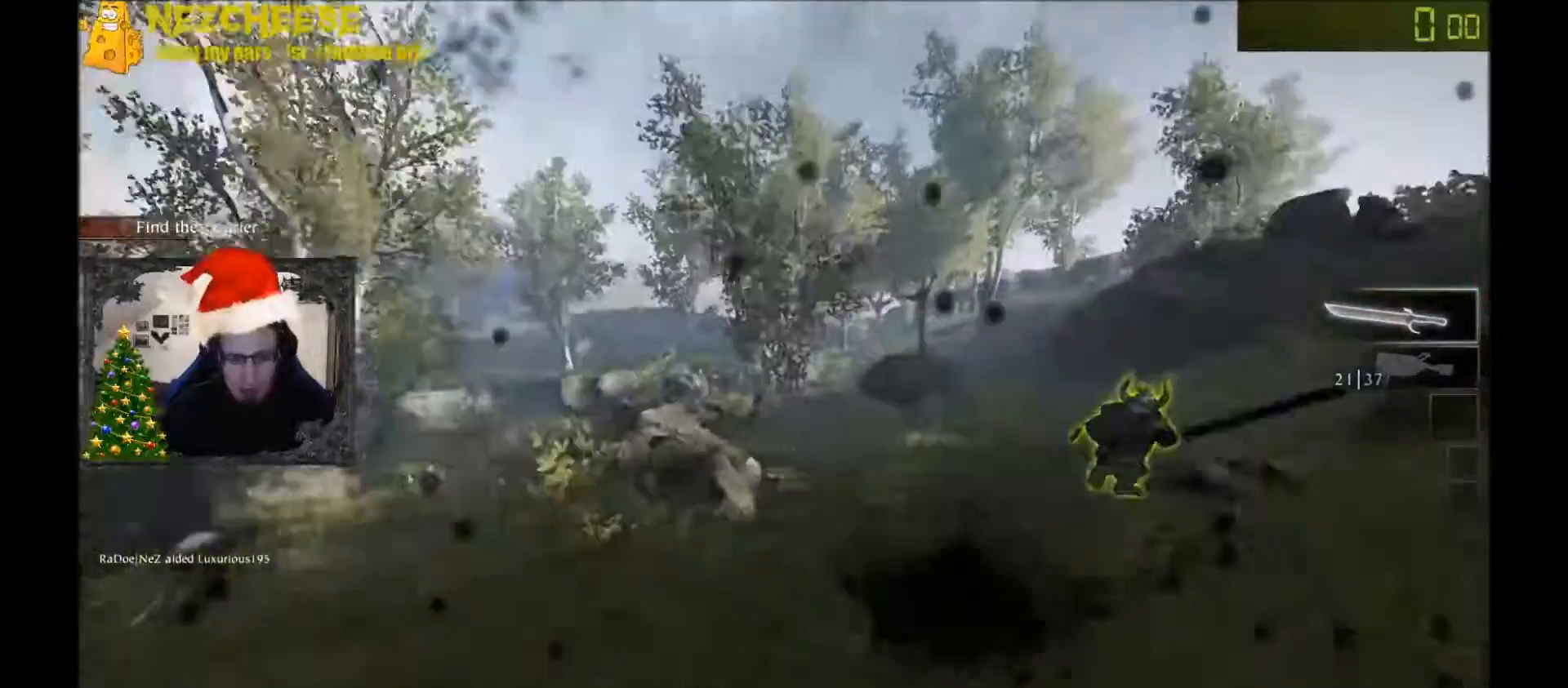
{"keys": ["w"], "events": [[267, "w", "down"], [501, "d", "up"]]}
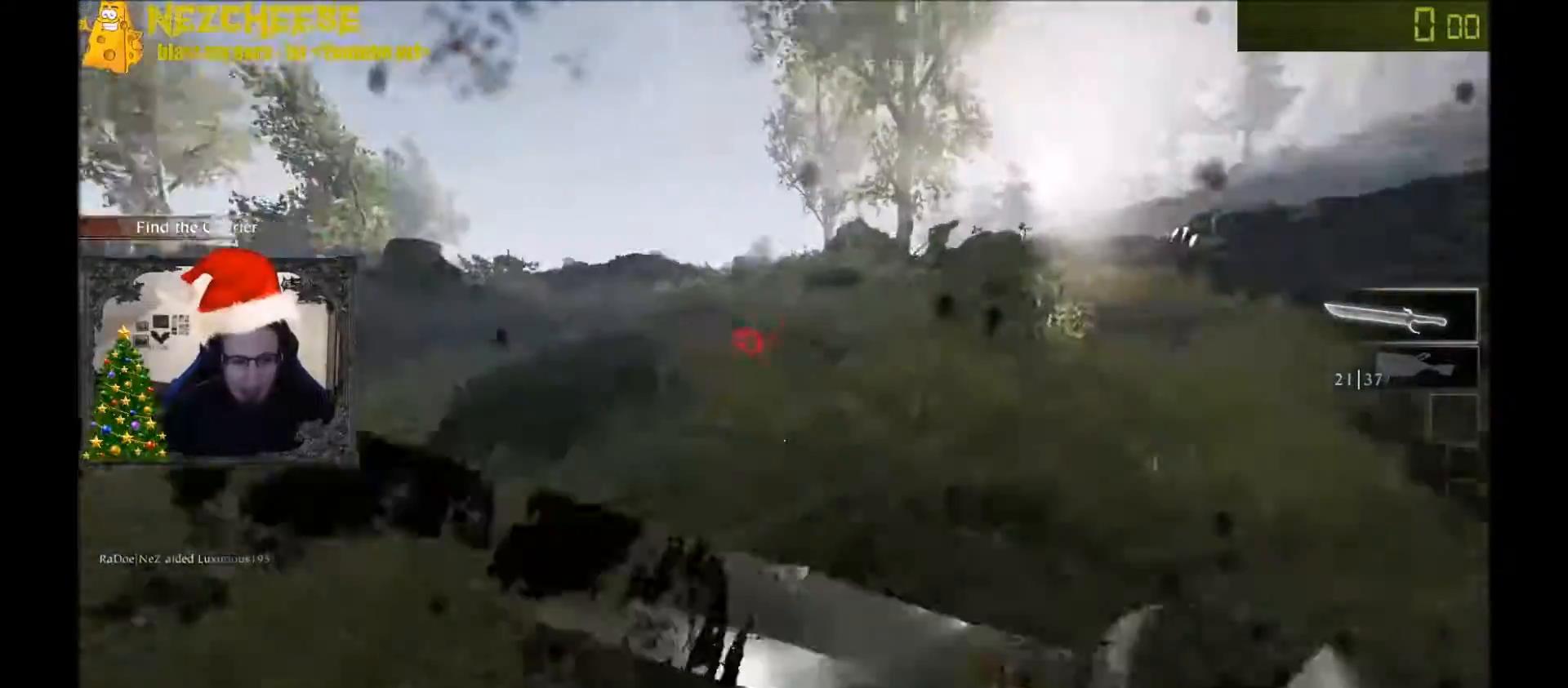
{"keys": ["w"], "events": []}
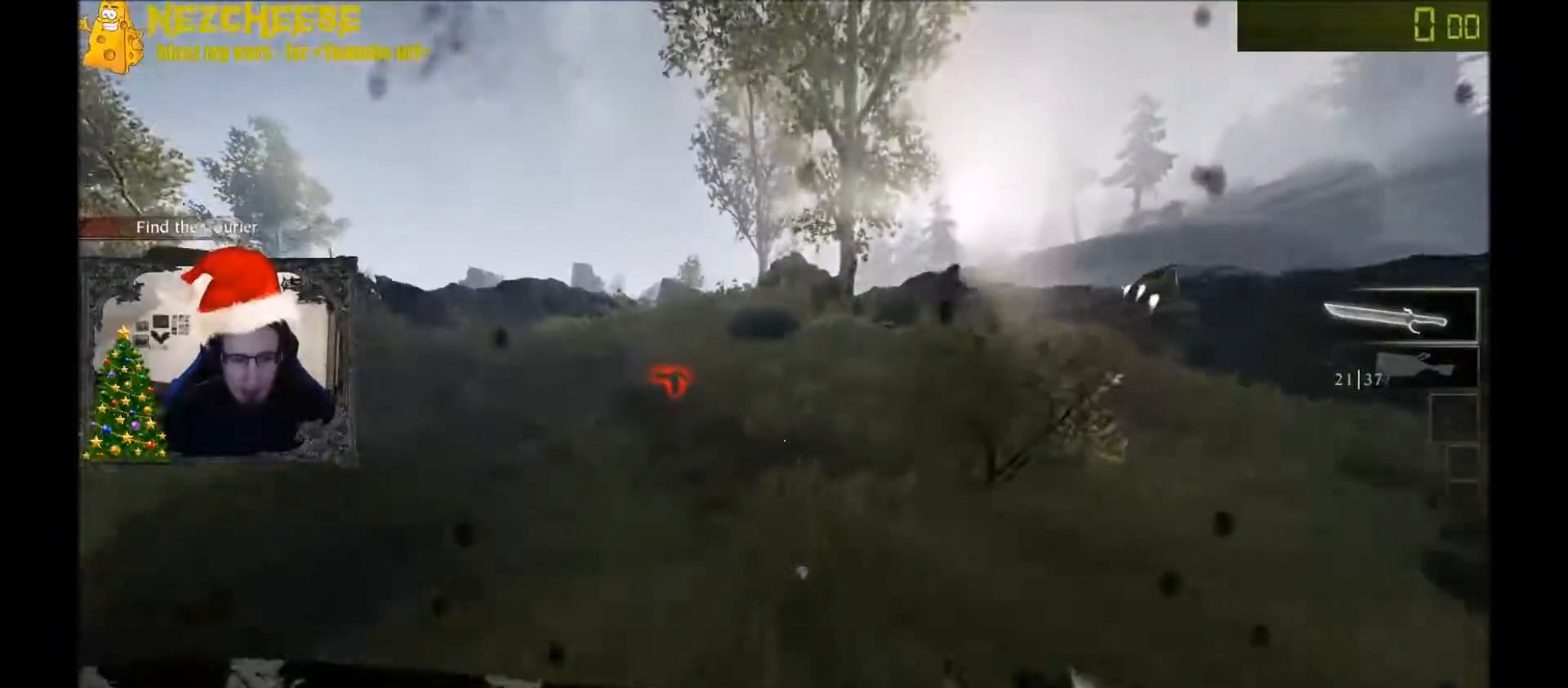
{"keys": ["w"], "events": []}
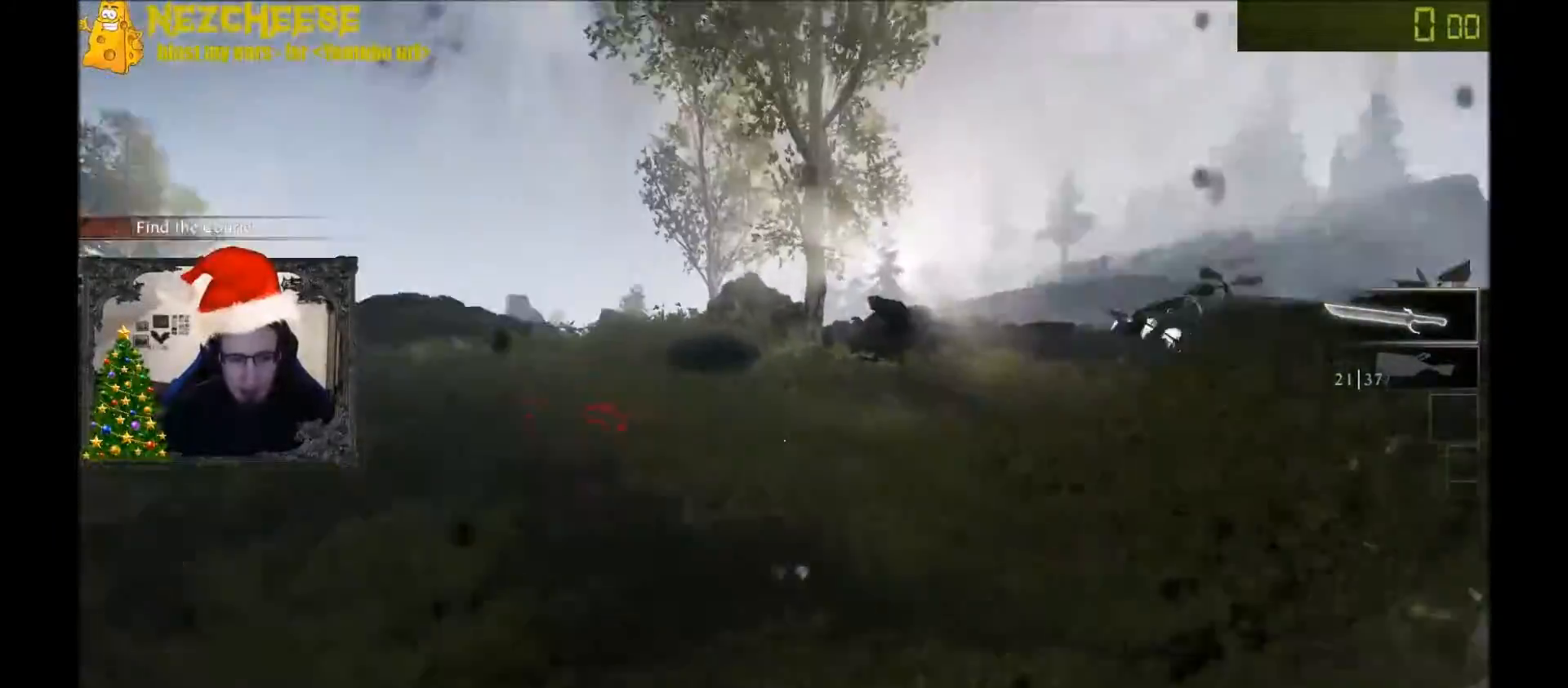
{"keys": ["a", "w"], "events": [[200, "a", "down"]]}
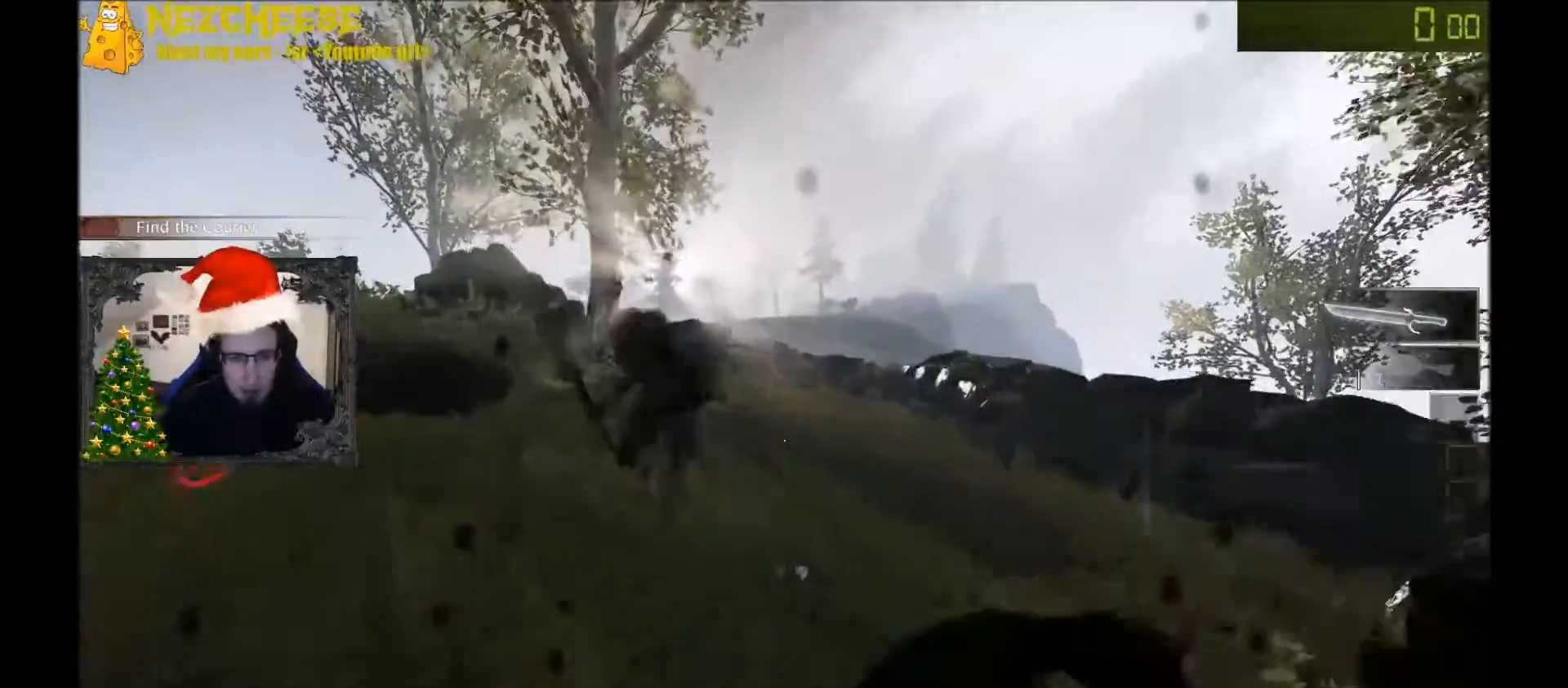
{"keys": ["a"], "events": [[267, "w", "up"]]}
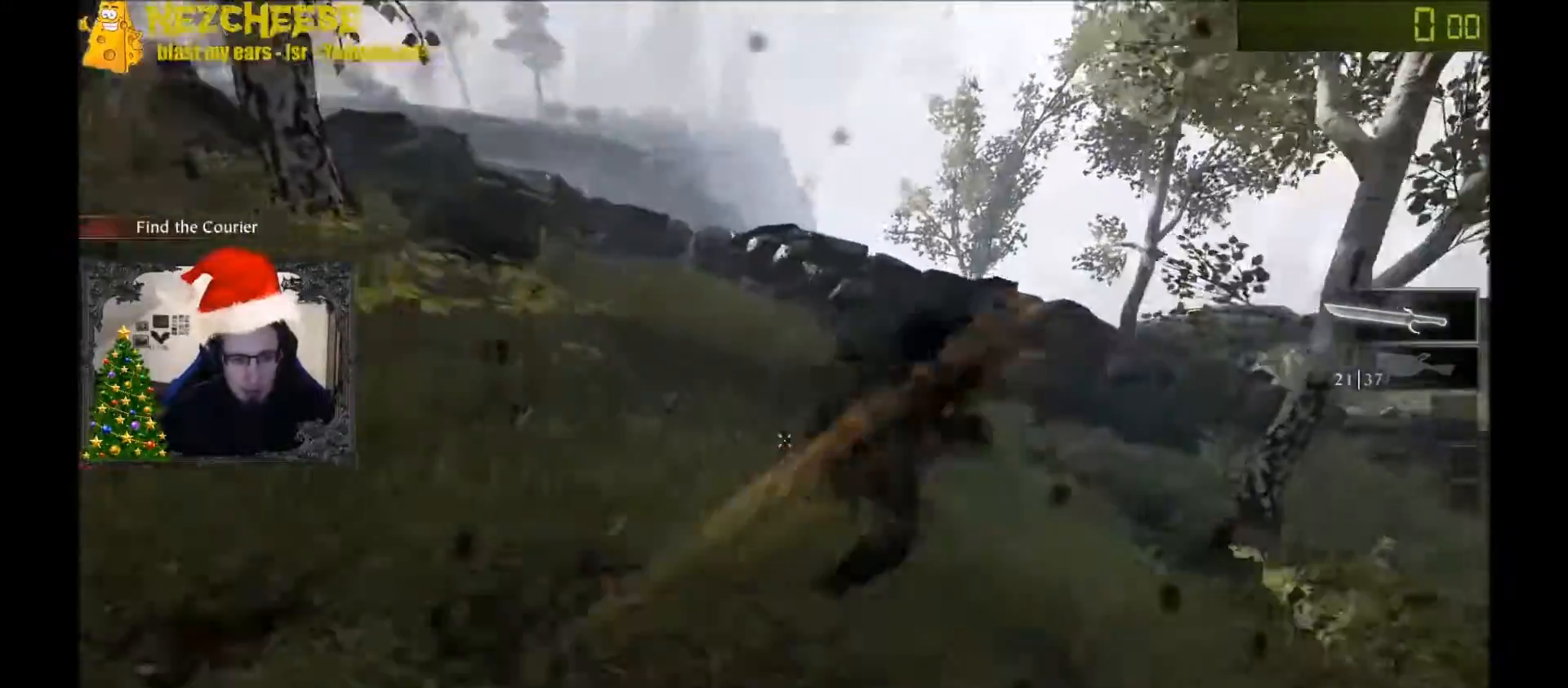
{"keys": ["w"], "events": [[100, "w", "down"], [367, "a", "up"]]}
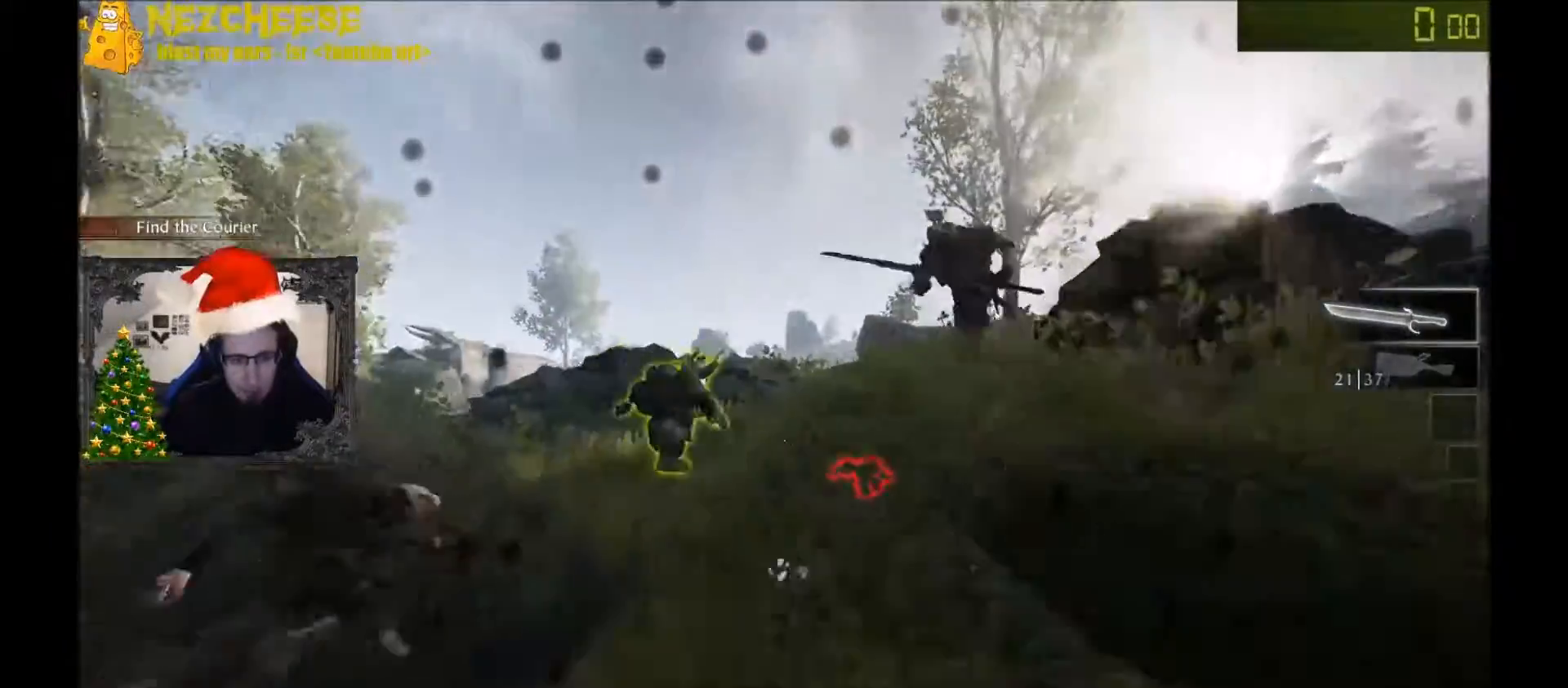
{"keys": ["d", "w"], "events": [[100, "space", "down"], [300, "space", "up"], [501, "d", "down"]]}
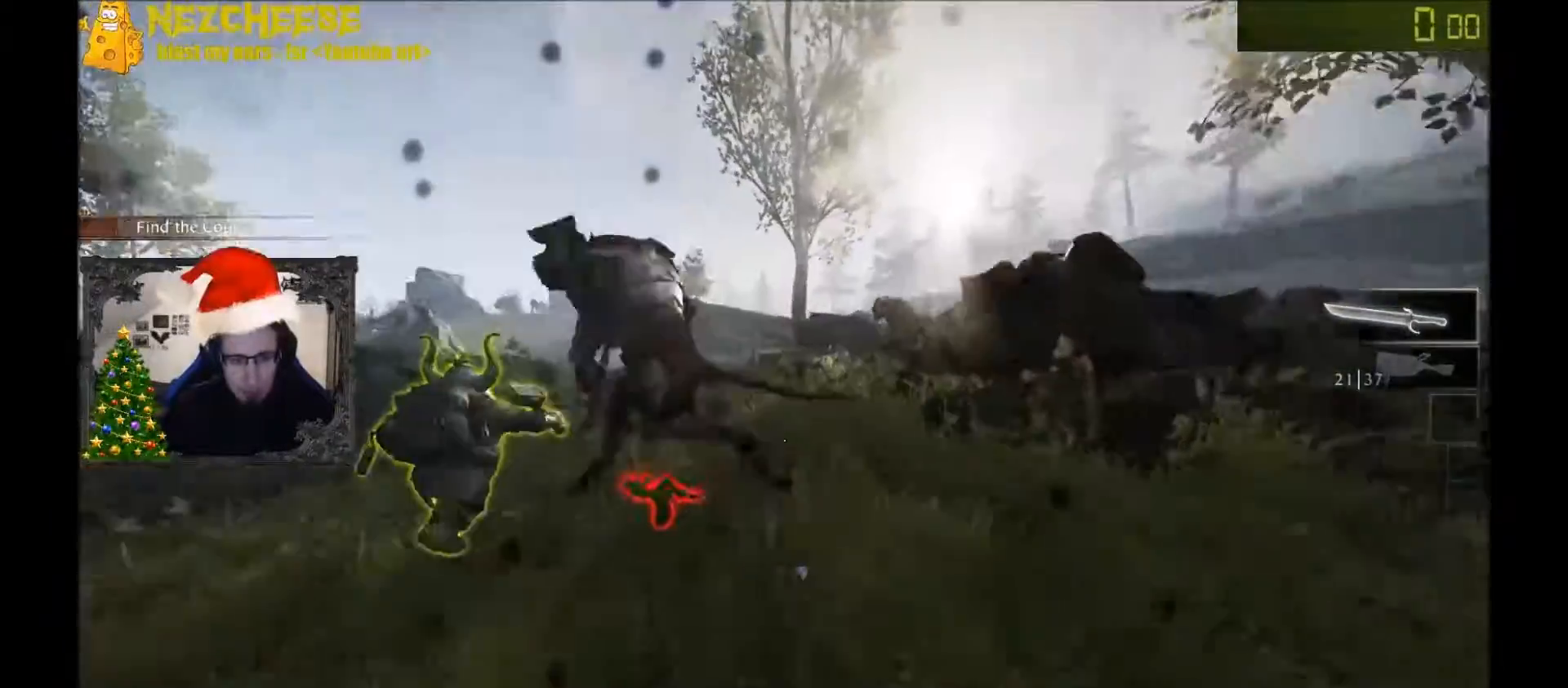
{"keys": ["d", "w"], "events": []}
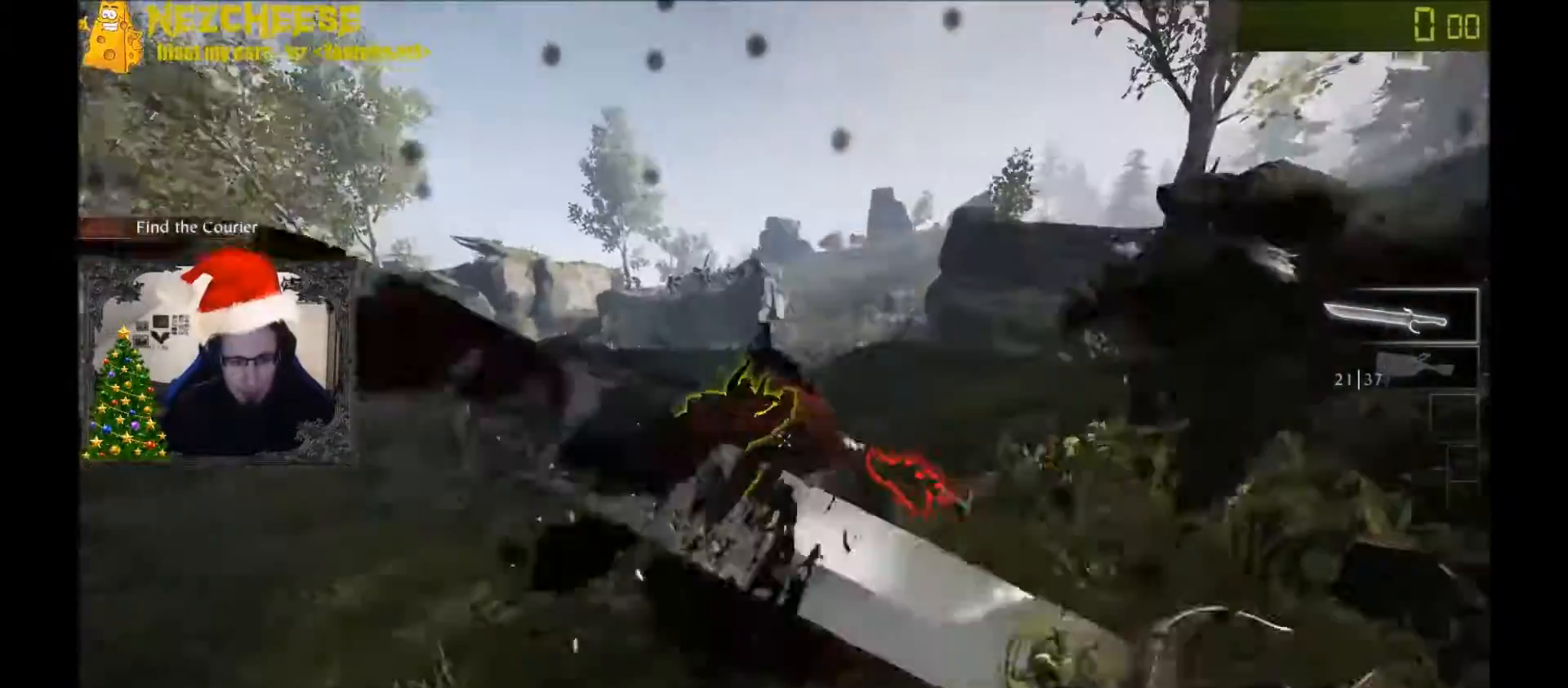
{"keys": ["space", "w"], "events": [[200, "d", "up"], [434, "space", "down"]]}
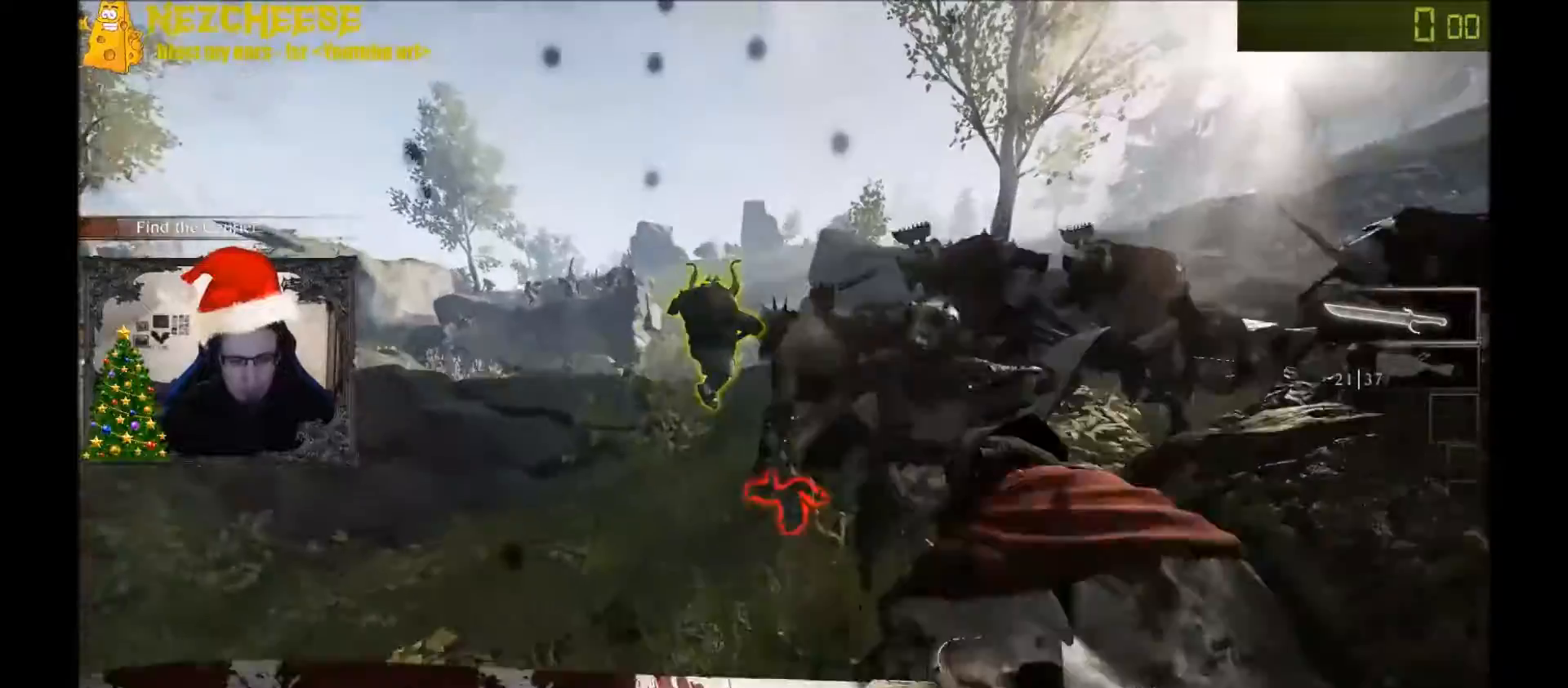
{"keys": ["a"], "events": [[33, "space", "up"], [200, "a", "down"], [500, "w", "up"]]}
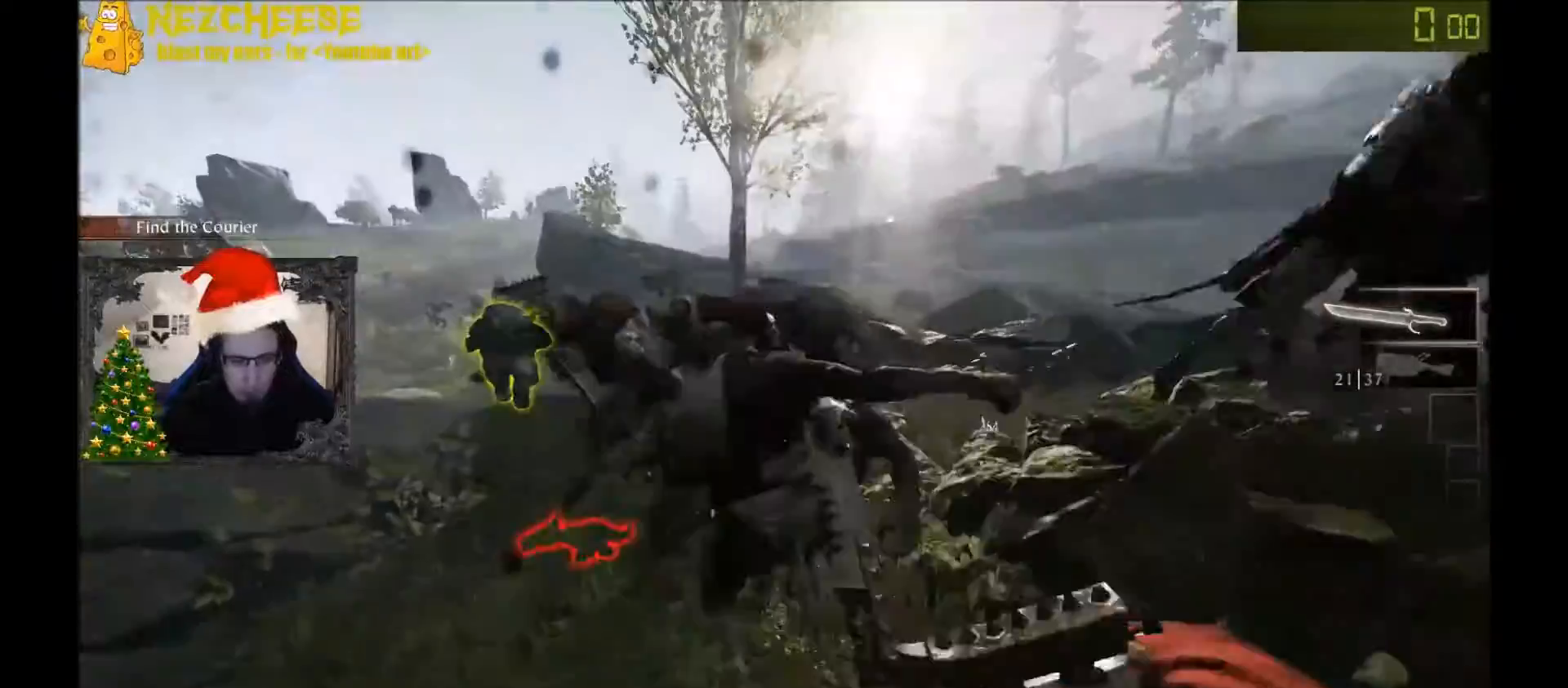
{"keys": ["a", "w"], "events": [[67, "space", "down"], [234, "space", "up"], [334, "w", "down"]]}
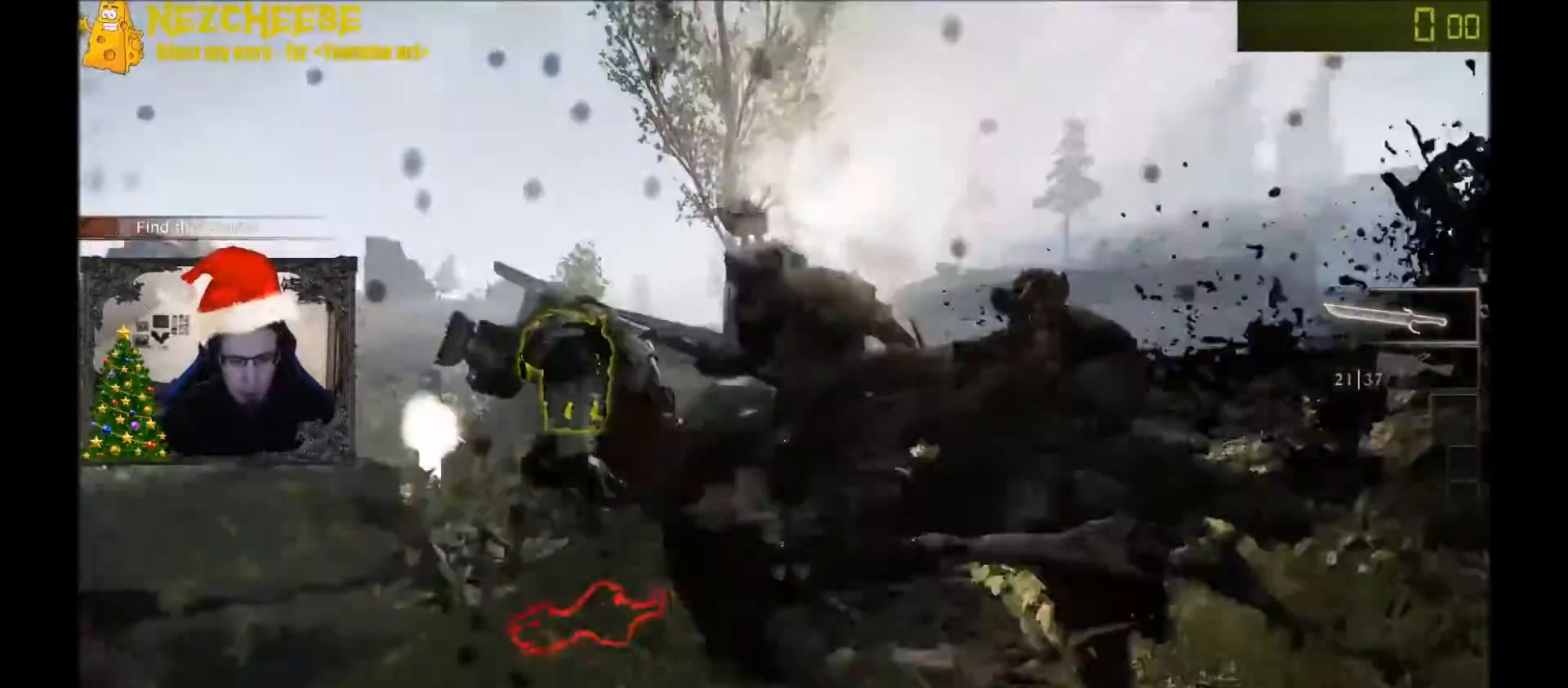
{"keys": ["a", "w"], "events": []}
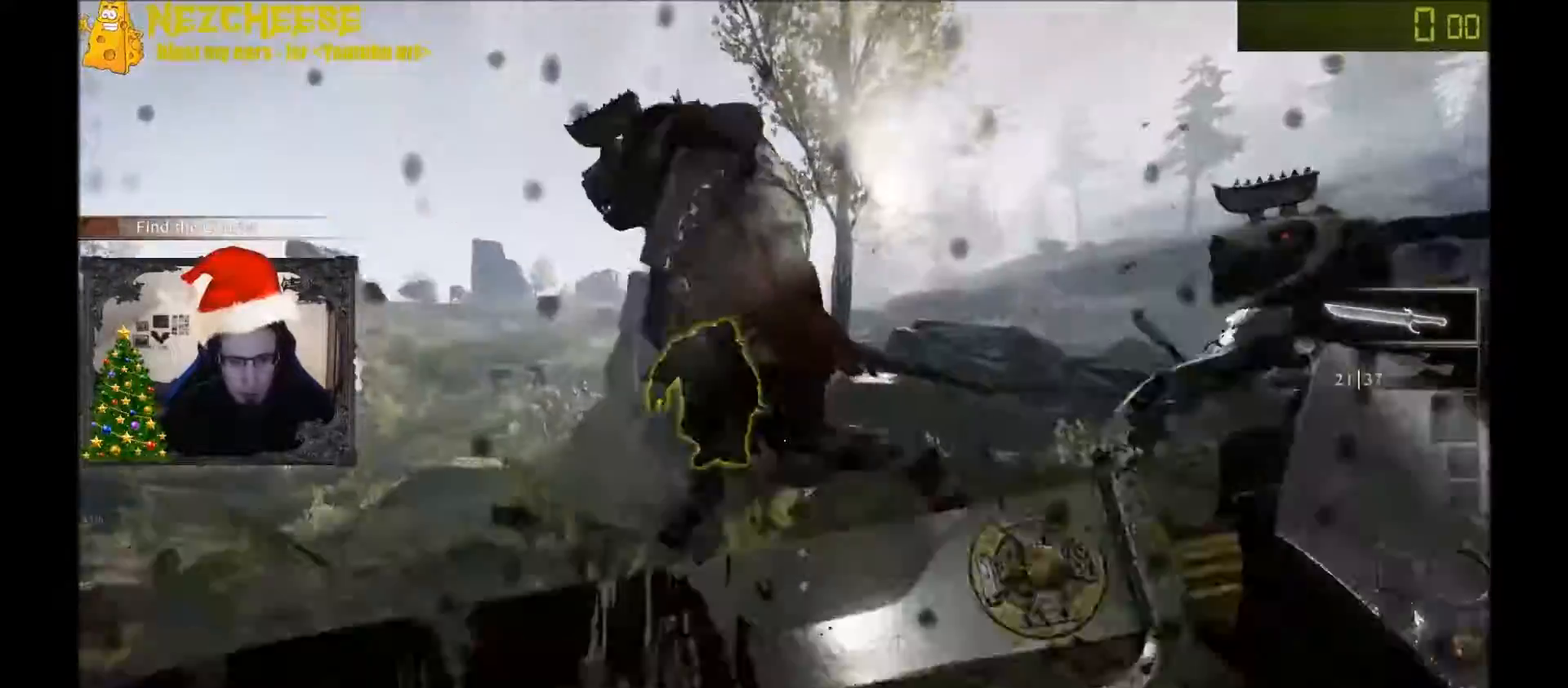
{"keys": ["a", "w"], "events": [[100, "space", "down"], [200, "space", "up"], [200, "w", "up"], [300, "space", "down"], [334, "w", "down"], [401, "space", "up"]]}
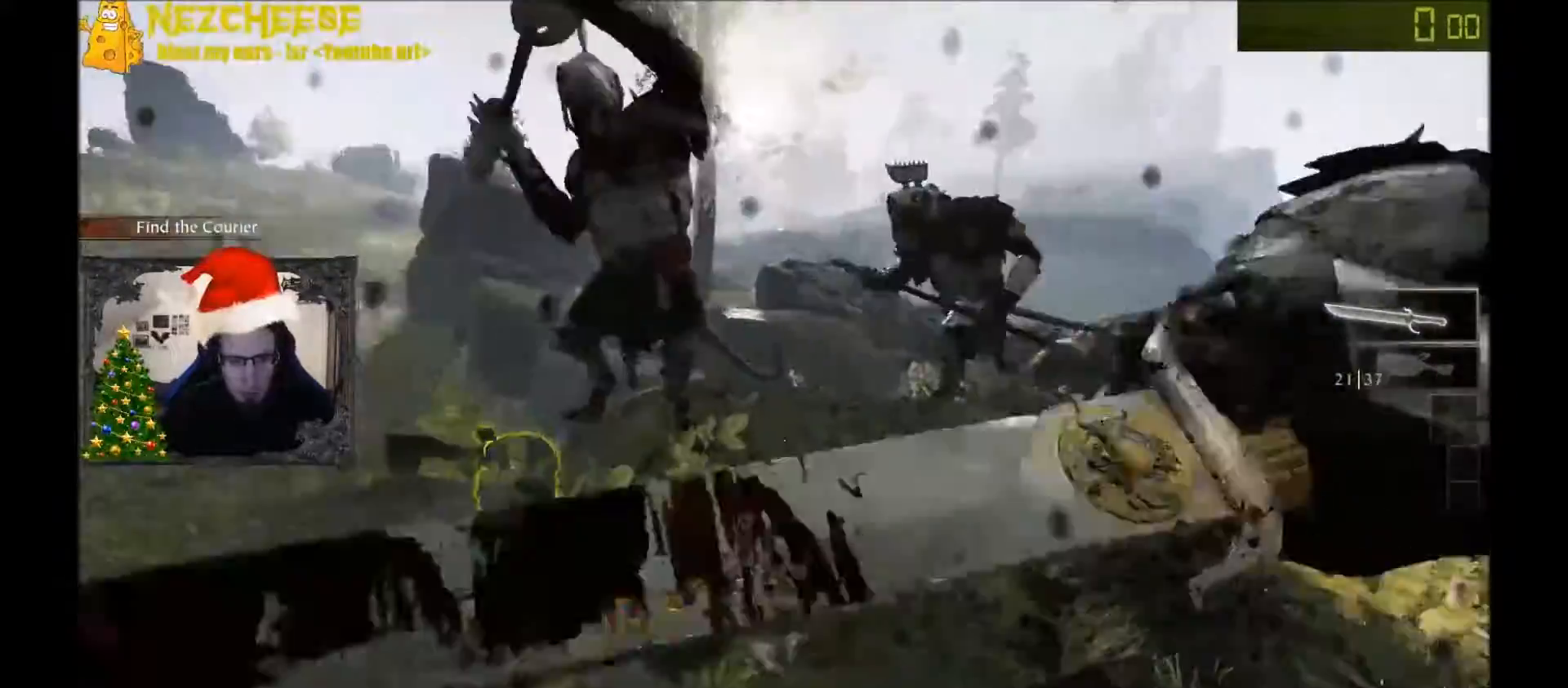
{"keys": ["a", "space"], "events": [[166, "w", "up"], [333, "space", "down"]]}
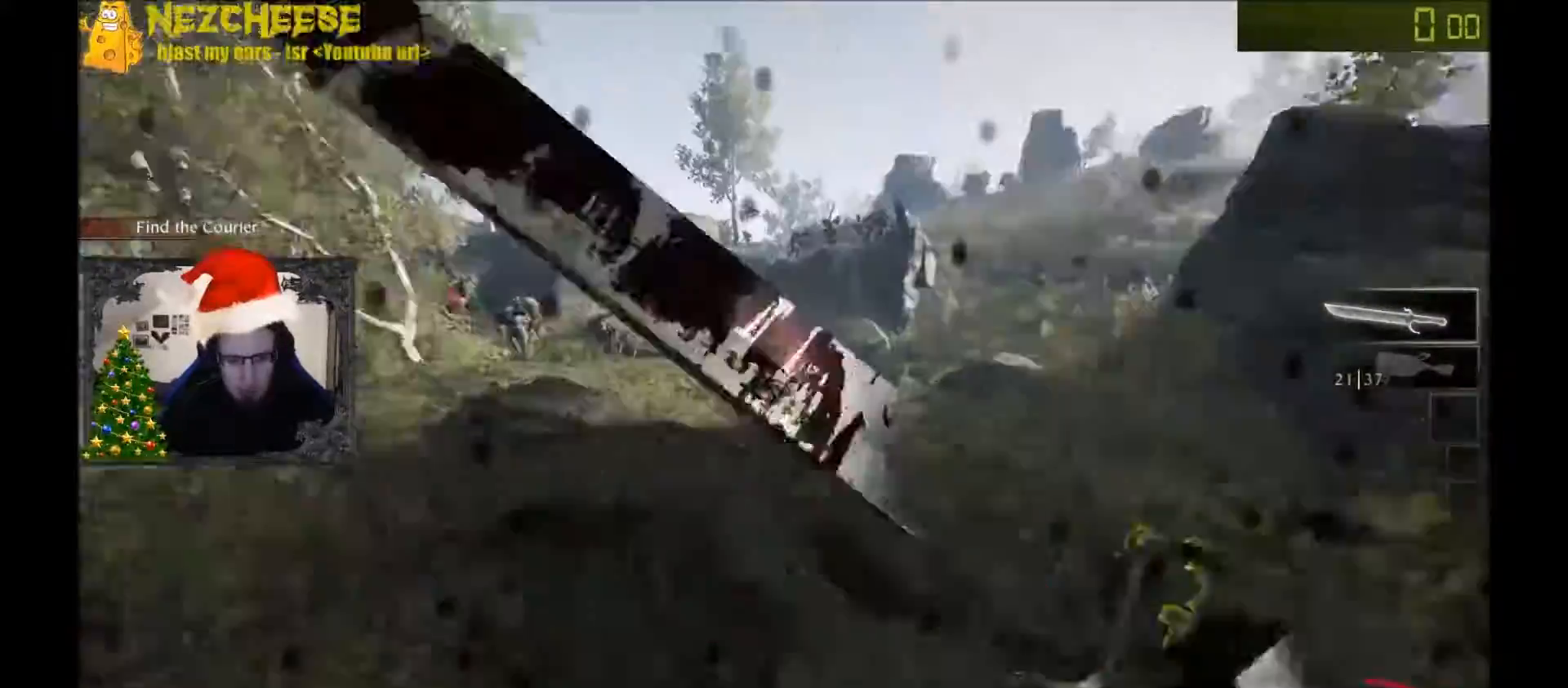
{"keys": ["a", "w"], "events": [[67, "space", "up"], [234, "w", "down"]]}
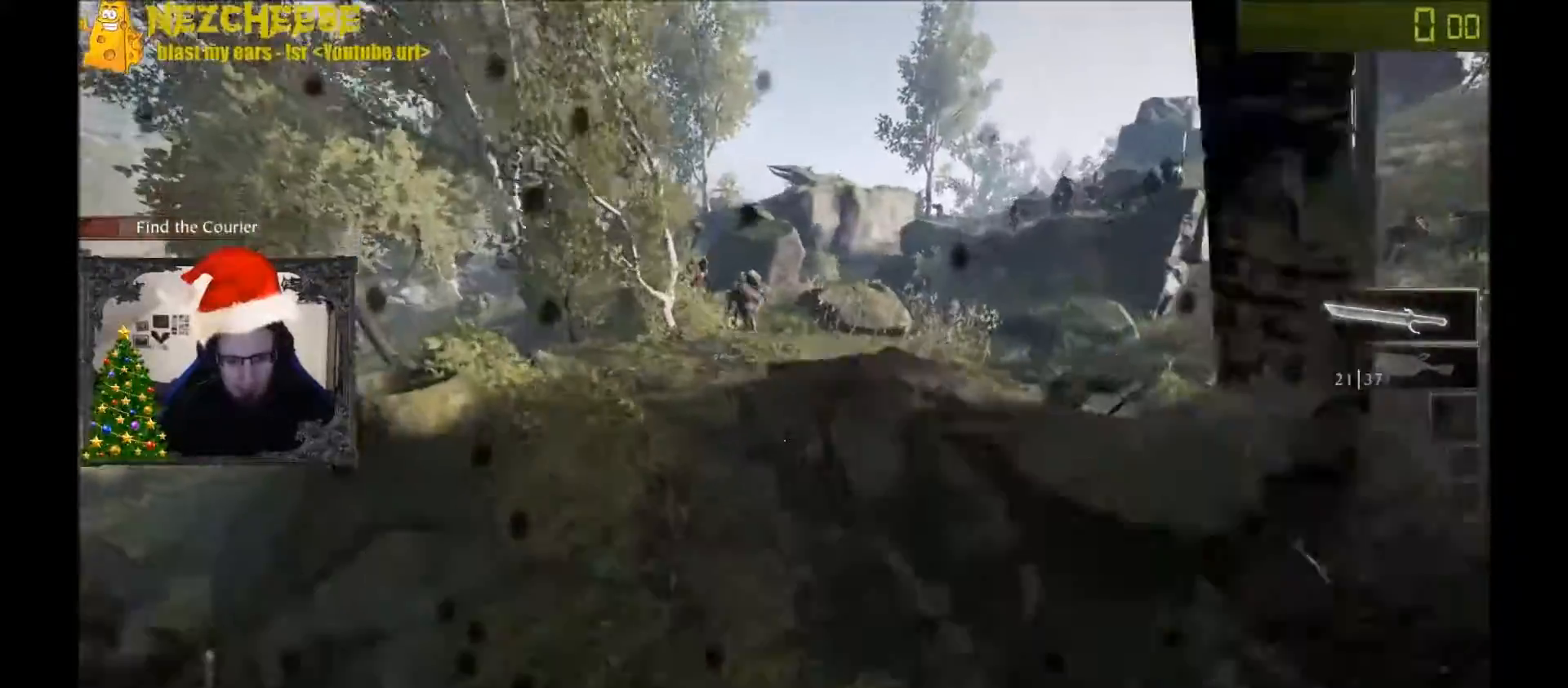
{"keys": ["a", "space"], "events": [[133, "w", "up"], [233, "space", "down"]]}